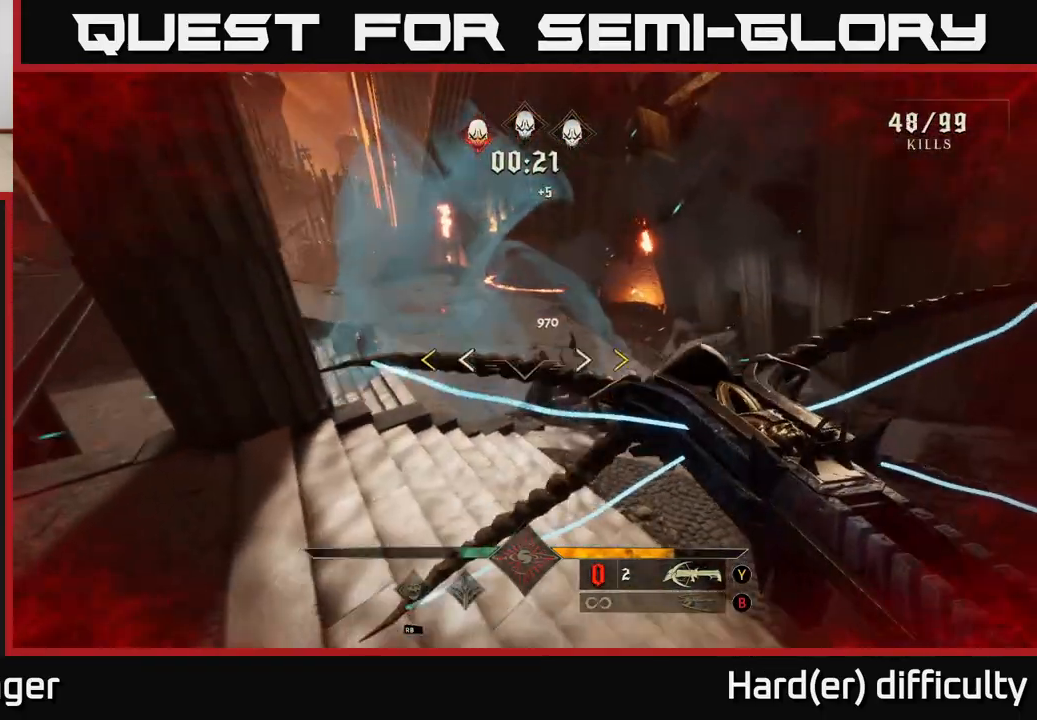
Gameplay with a controller (Xbox layout); each line is a JSON object with the inputs held at the frame after it. "events" lists button and stick changes between this image and that frame as [ms after this image, input, new state], when the widget could be followed in between.
{"buttons": ["X"], "left_stick": "down-left", "right_stick": "center", "events": [[17, "L2", "down"], [50, "A", "up"], [83, "left_stick", "up-right"], [167, "L2", "up"], [250, "left_stick", "center"], [367, "left_stick", "down-left"], [500, "X", "down"]]}
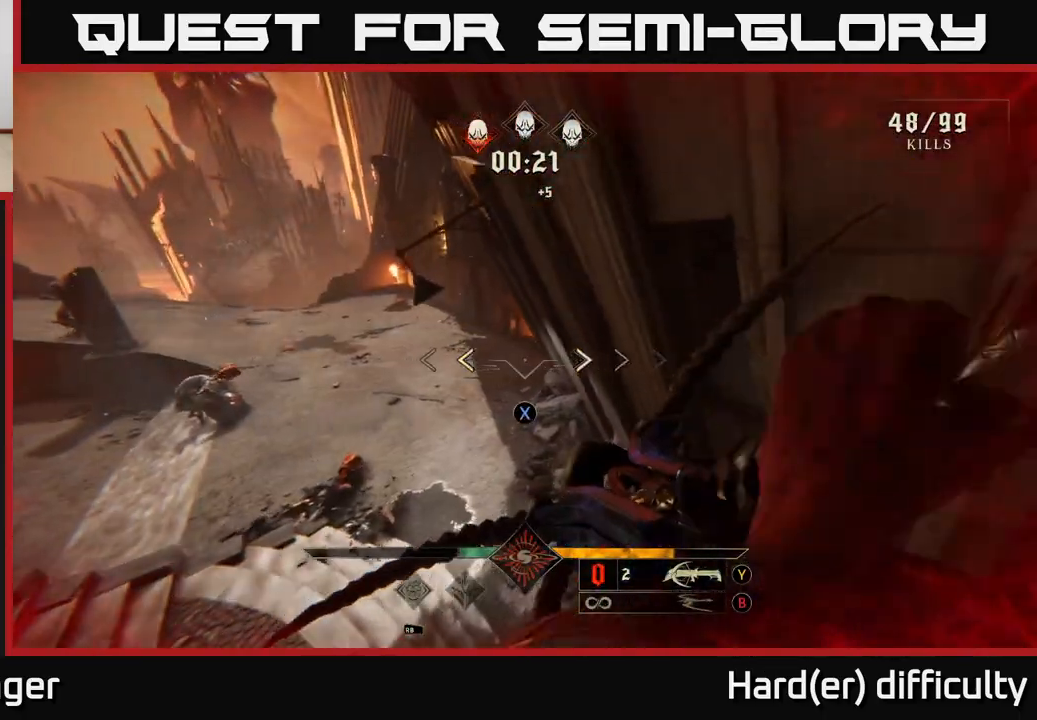
{"buttons": [], "left_stick": "left", "right_stick": "up-left", "events": [[100, "X", "up"], [217, "right_stick", "down-left"], [300, "left_stick", "left"], [417, "right_stick", "up-left"]]}
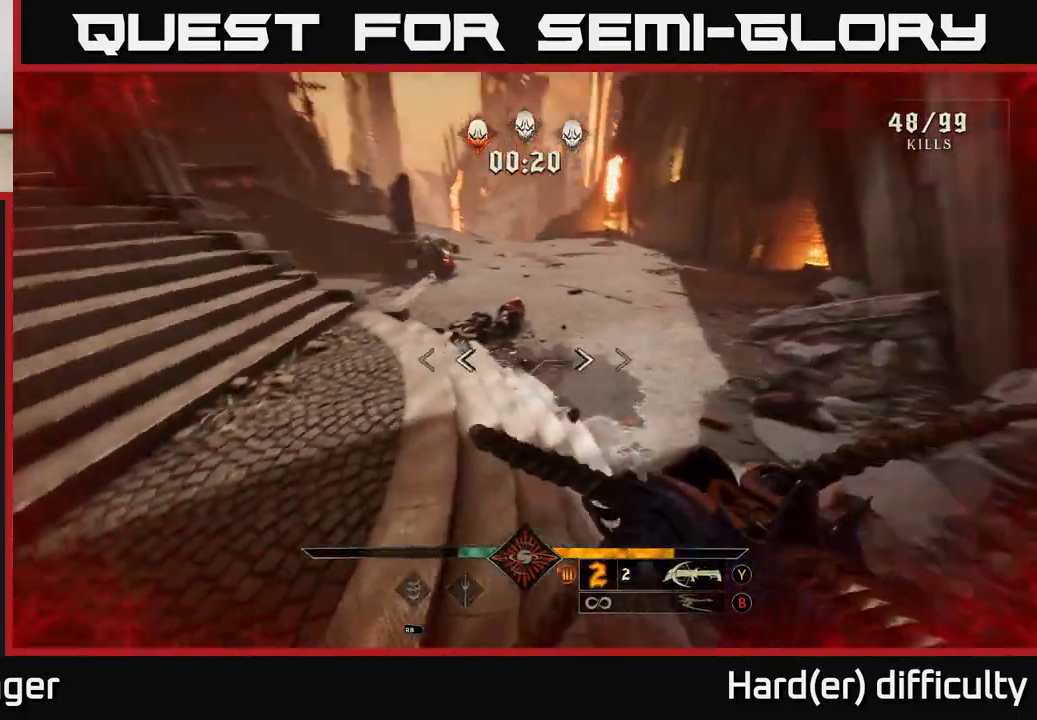
{"buttons": [], "left_stick": "left", "right_stick": "center", "events": [[17, "R2", "down"], [100, "R2", "up"], [100, "right_stick", "center"], [233, "right_stick", "right"], [400, "right_stick", "center"]]}
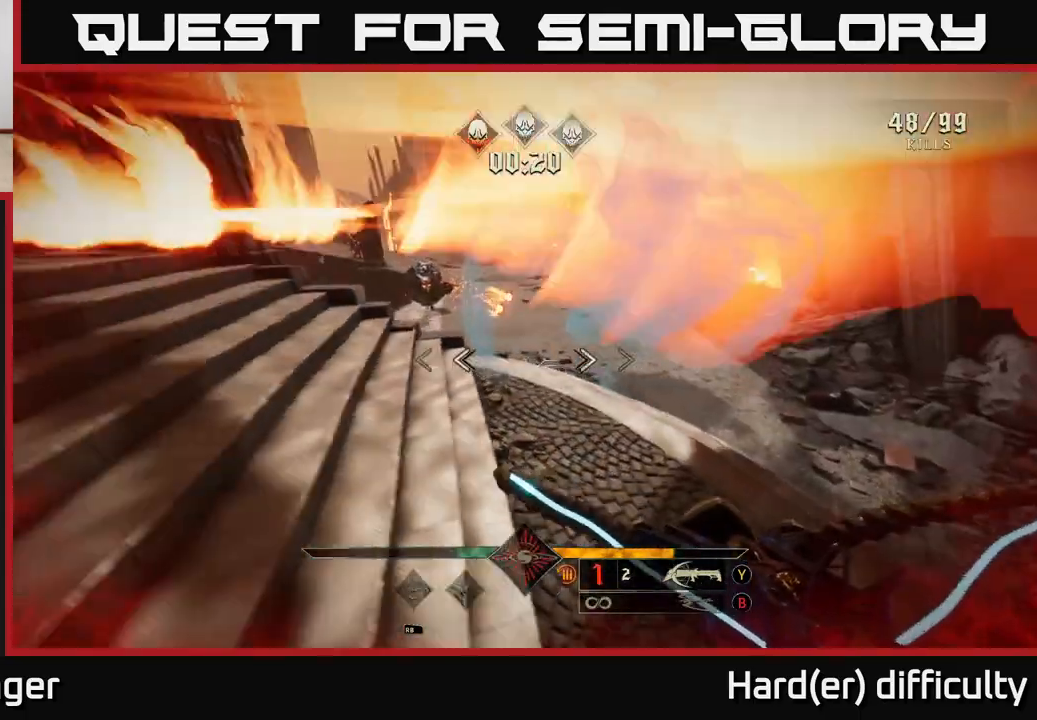
{"buttons": [], "left_stick": "up-right", "right_stick": "center", "events": [[17, "left_stick", "up-left"], [17, "right_stick", "up-left"], [150, "R2", "down"], [183, "left_stick", "right"], [217, "right_stick", "center"], [233, "L2", "down"], [233, "R2", "up"], [367, "L2", "up"], [483, "left_stick", "up-right"]]}
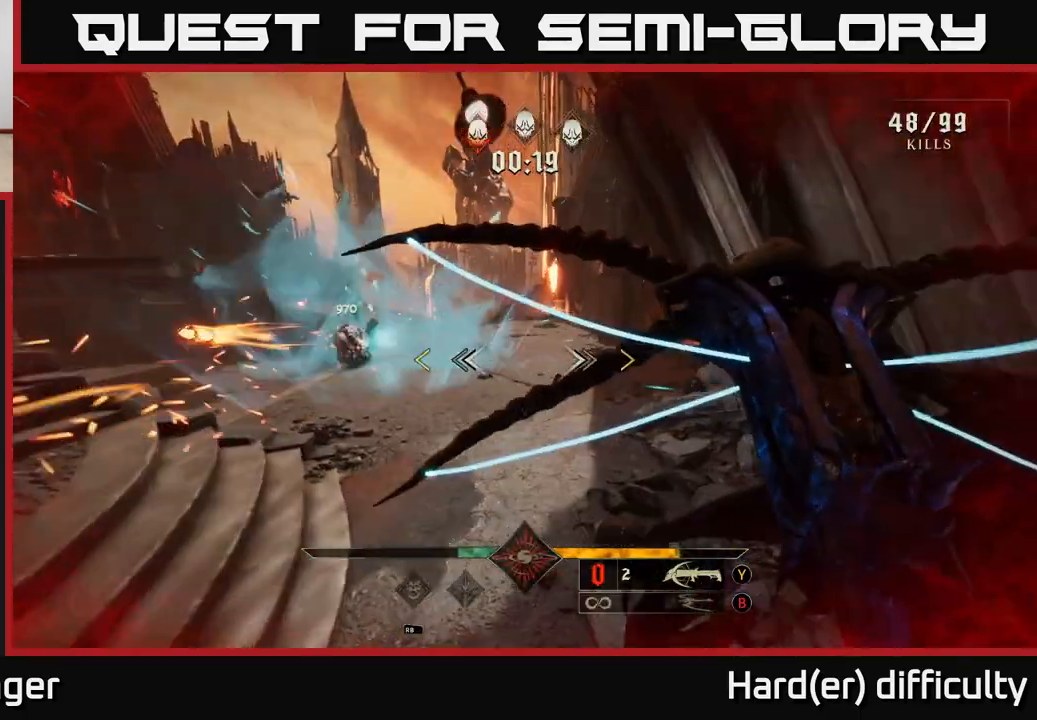
{"buttons": [], "left_stick": "up-left", "right_stick": "center", "events": [[17, "A", "down"], [67, "A", "up"], [83, "left_stick", "up"], [167, "A", "down"], [317, "A", "up"], [333, "left_stick", "up-left"]]}
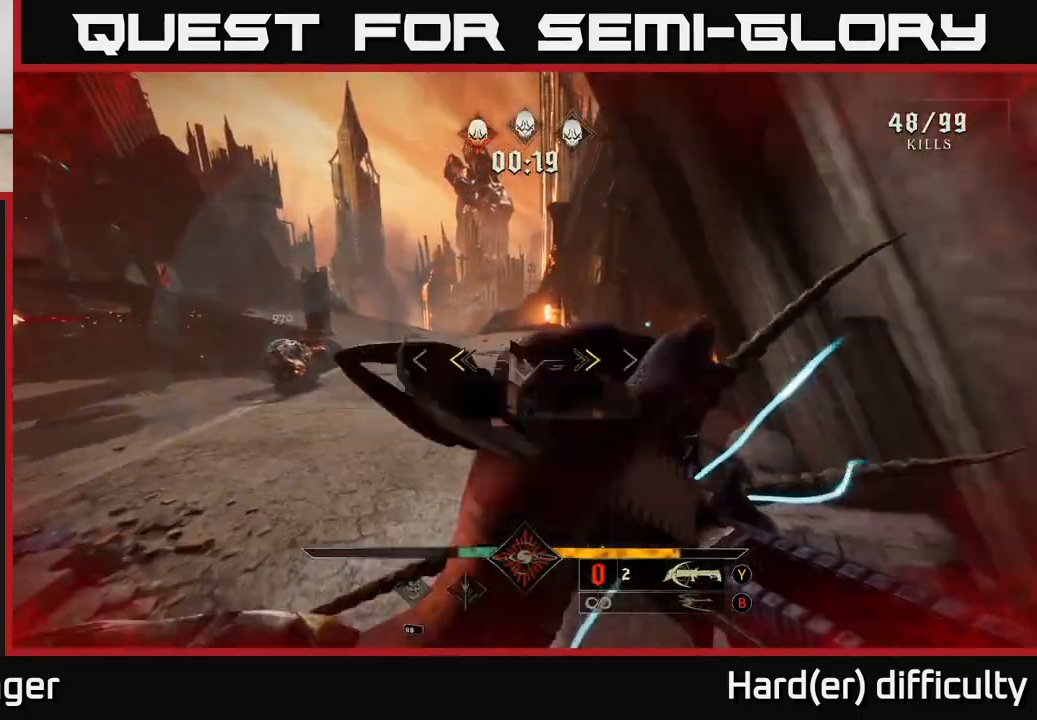
{"buttons": [], "left_stick": "up", "right_stick": "left", "events": [[17, "right_stick", "left"], [117, "left_stick", "right"], [183, "X", "down"], [200, "right_stick", "center"], [267, "X", "up"], [333, "left_stick", "up"], [400, "right_stick", "left"]]}
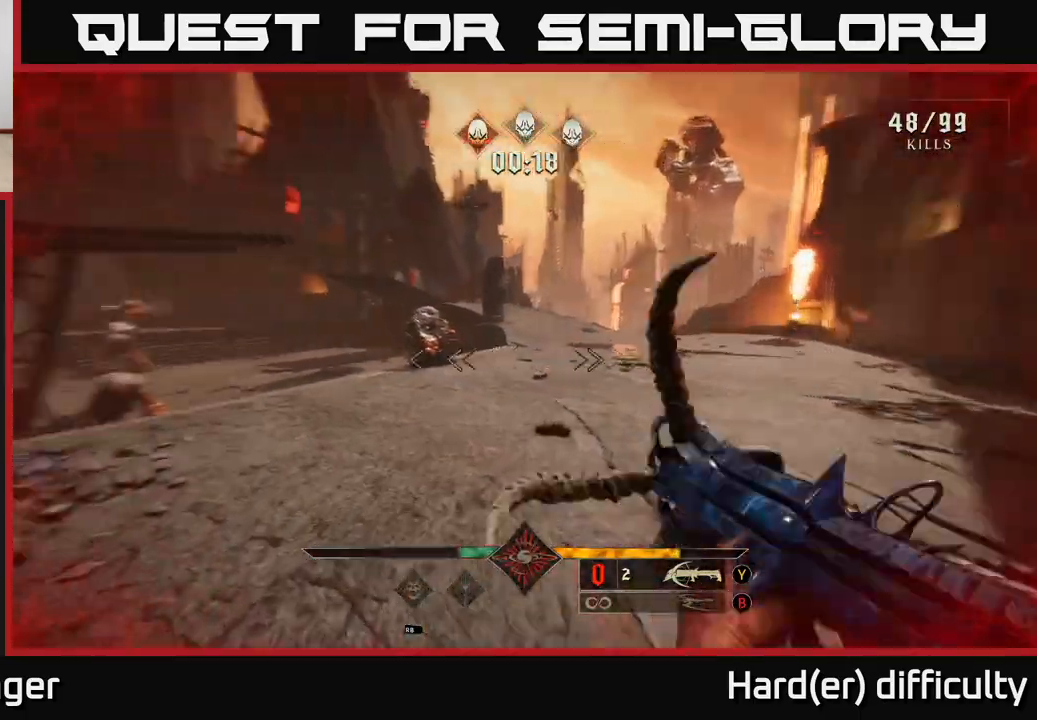
{"buttons": [], "left_stick": "right", "right_stick": "center", "events": [[117, "left_stick", "right"], [133, "R2", "down"], [133, "right_stick", "center"], [200, "L2", "down"], [233, "R2", "up"], [333, "L2", "up"], [350, "right_stick", "down-left"], [500, "right_stick", "center"]]}
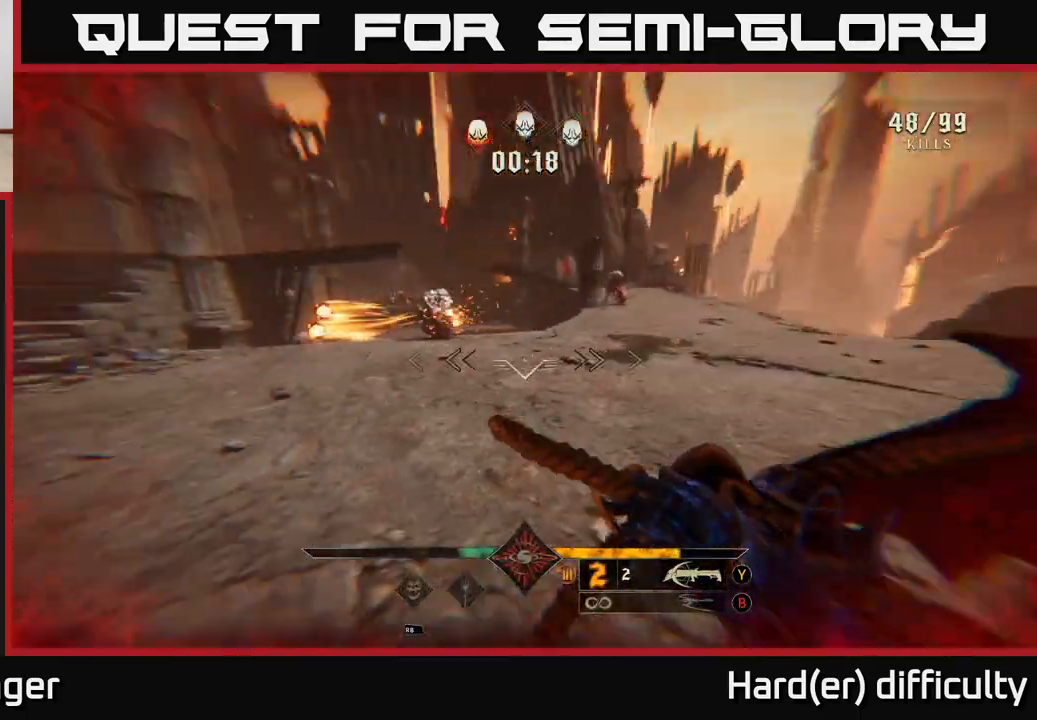
{"buttons": [], "left_stick": "left", "right_stick": "center", "events": [[33, "left_stick", "up-right"], [83, "R2", "down"], [100, "A", "down"], [133, "left_stick", "up"], [150, "R2", "up"], [367, "left_stick", "left"], [433, "A", "up"]]}
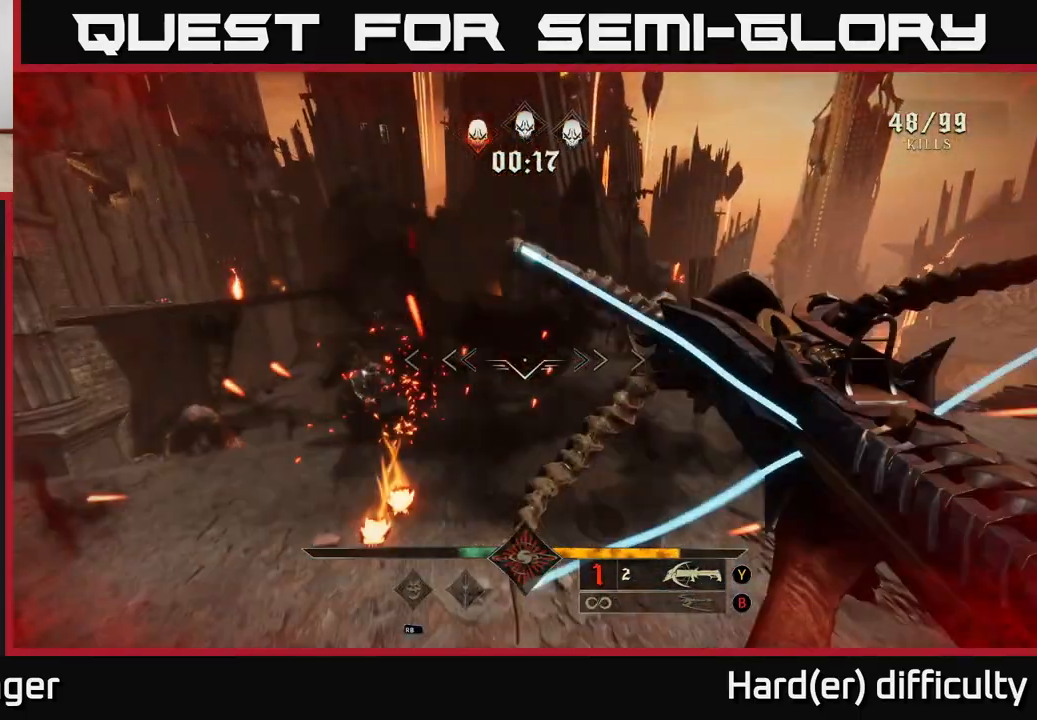
{"buttons": [], "left_stick": "down-left", "right_stick": "center", "events": [[50, "left_stick", "down-left"], [183, "right_stick", "down-left"], [300, "R2", "down"], [367, "right_stick", "center"], [400, "R2", "up"]]}
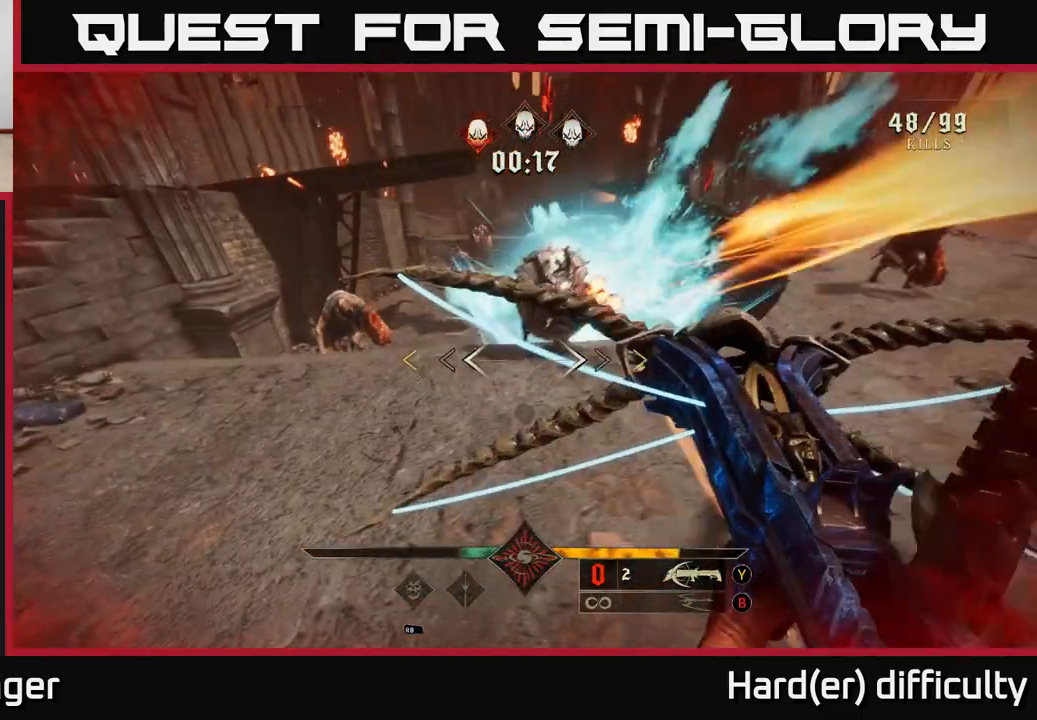
{"buttons": ["A"], "left_stick": "down-left", "right_stick": "center", "events": [[17, "right_stick", "up-right"], [233, "right_stick", "center"], [267, "A", "down"], [417, "A", "up"], [500, "A", "down"]]}
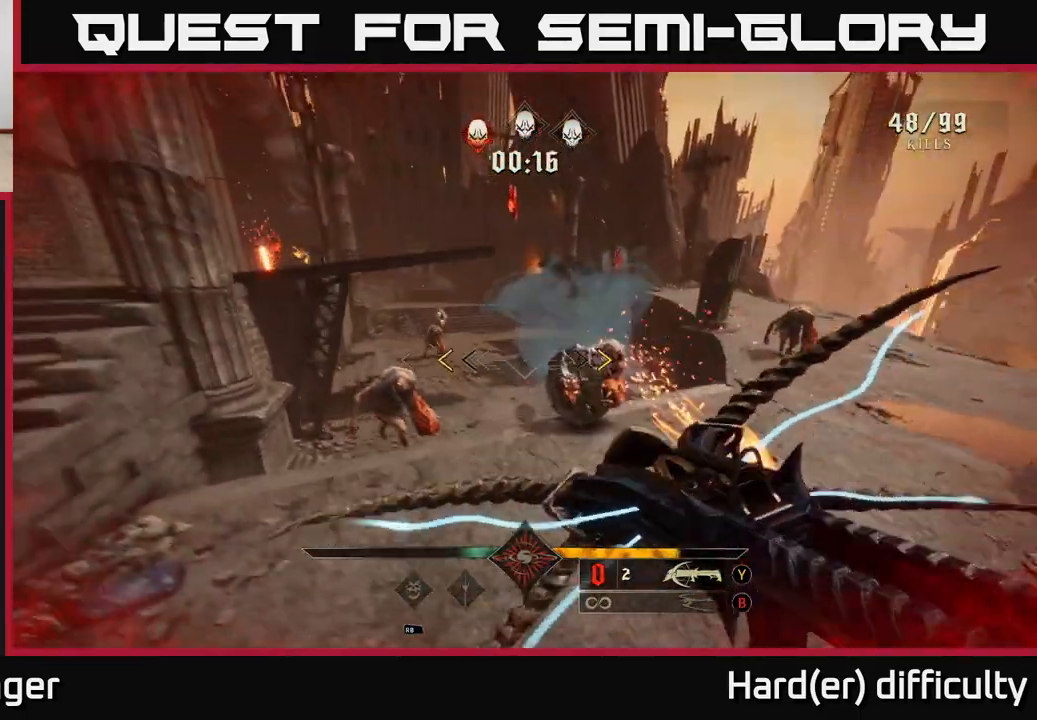
{"buttons": [], "left_stick": "left", "right_stick": "right", "events": [[150, "A", "up"], [300, "X", "down"], [367, "X", "up"], [450, "left_stick", "left"], [483, "right_stick", "right"]]}
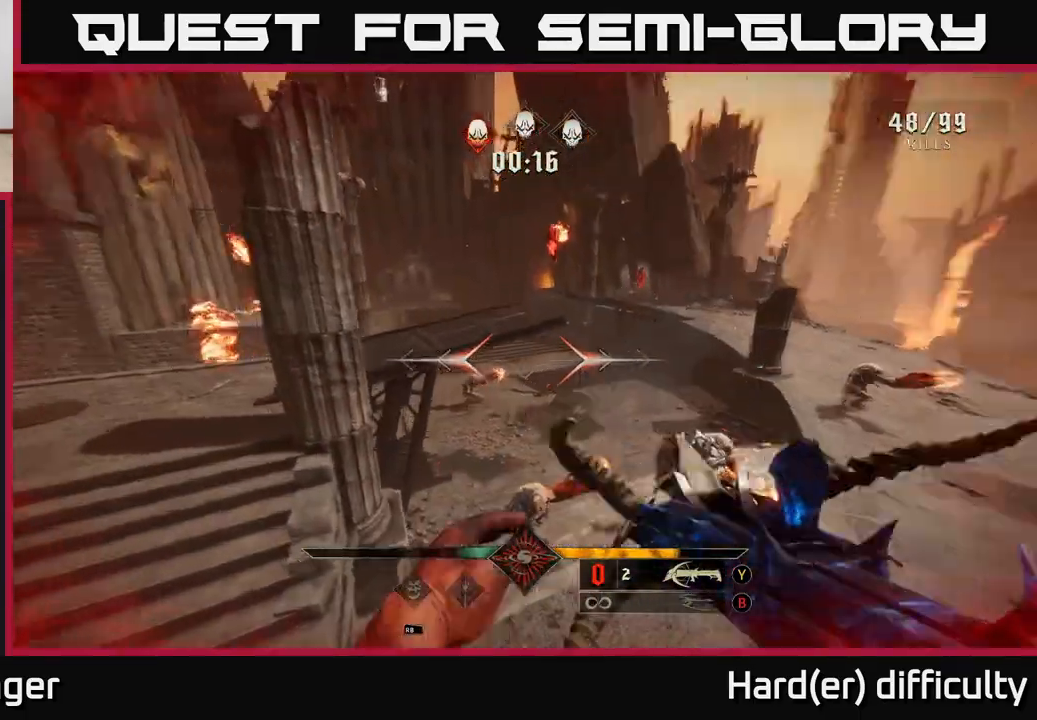
{"buttons": [], "left_stick": "left", "right_stick": "up-right", "events": [[83, "right_stick", "down-right"], [350, "left_stick", "down-left"], [367, "R2", "down"], [400, "right_stick", "up-left"], [450, "R2", "up"], [467, "right_stick", "up-right"], [500, "left_stick", "left"]]}
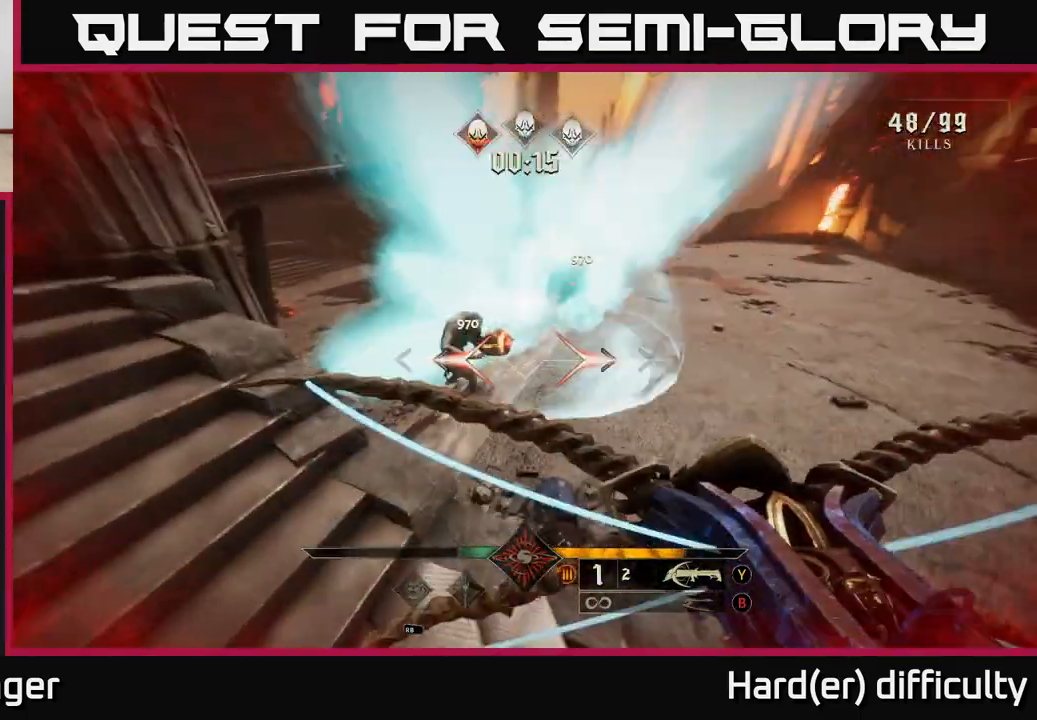
{"buttons": [], "left_stick": "down-left", "right_stick": "down-right", "events": [[150, "right_stick", "center"], [333, "left_stick", "down-left"], [350, "right_stick", "down-right"], [367, "R2", "down"], [450, "R2", "up"]]}
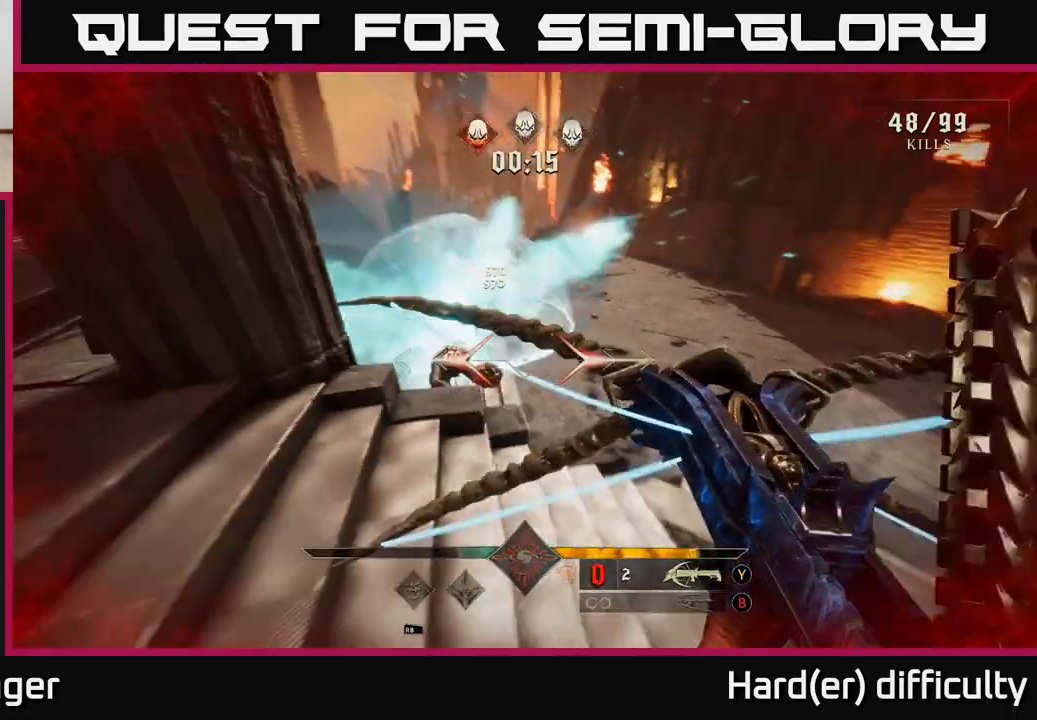
{"buttons": [], "left_stick": "right", "right_stick": "center", "events": [[33, "right_stick", "center"], [67, "L2", "down"], [100, "A", "down"], [167, "L2", "up"], [217, "A", "up"], [250, "left_stick", "right"], [317, "A", "down"], [417, "A", "up"]]}
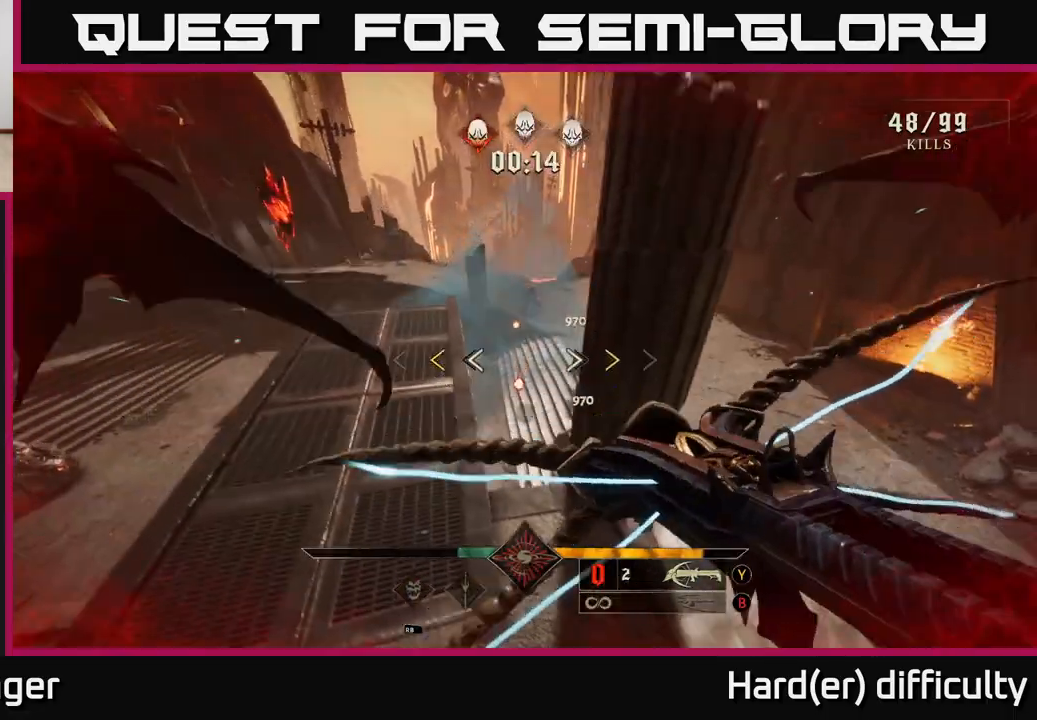
{"buttons": ["X"], "left_stick": "right", "right_stick": "center", "events": [[450, "X", "down"]]}
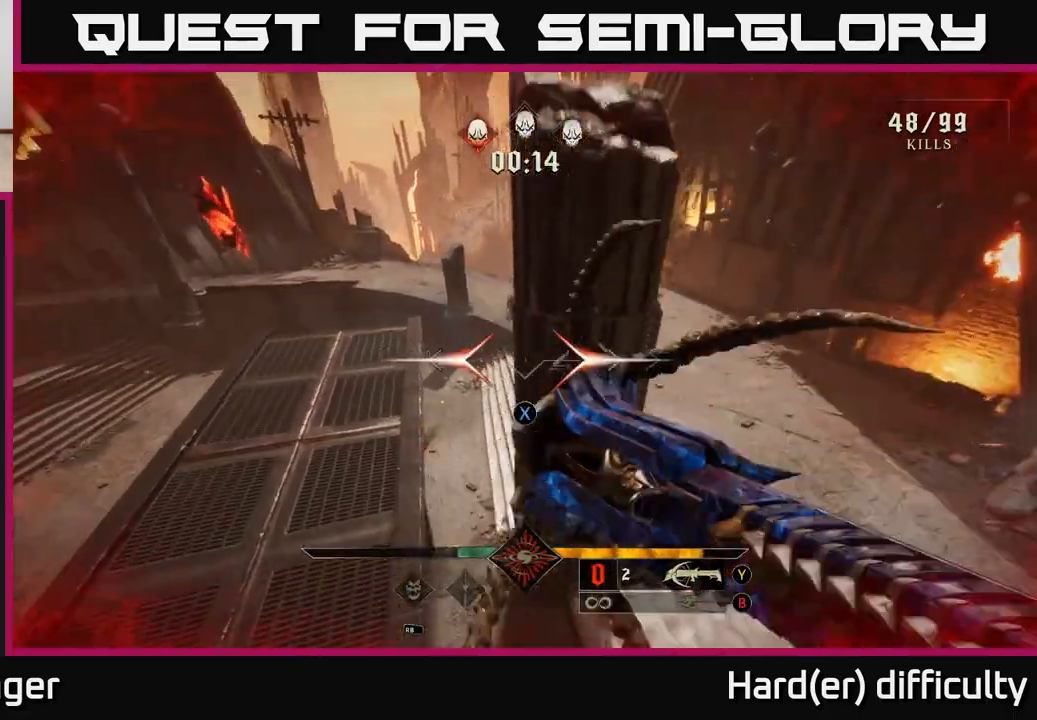
{"buttons": ["R2"], "left_stick": "up-right", "right_stick": "up-right", "events": [[17, "X", "up"], [33, "left_stick", "up-right"], [417, "right_stick", "up-right"], [500, "R2", "down"]]}
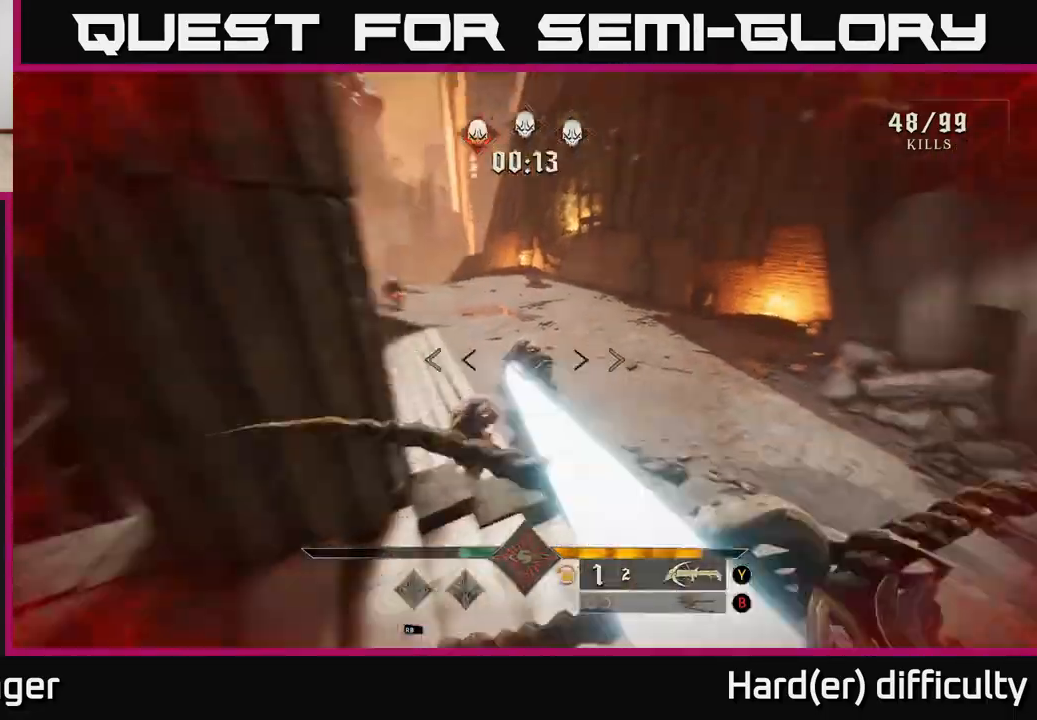
{"buttons": ["R2"], "left_stick": "up-right", "right_stick": "up-left", "events": [[50, "right_stick", "down-right"], [83, "R2", "up"], [100, "right_stick", "down-left"], [333, "right_stick", "center"], [450, "right_stick", "up-left"], [483, "R2", "down"]]}
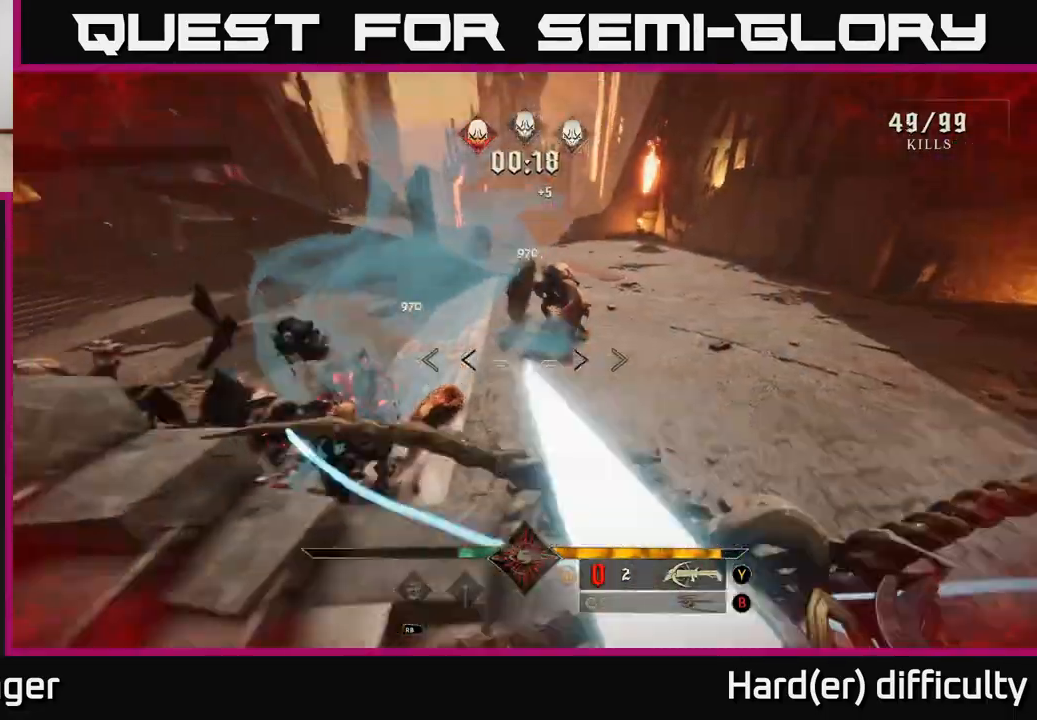
{"buttons": [], "left_stick": "up", "right_stick": "center", "events": [[17, "left_stick", "right"], [83, "R2", "up"], [83, "right_stick", "left"], [133, "L2", "down"], [233, "right_stick", "center"], [267, "L2", "up"], [300, "A", "down"], [300, "left_stick", "up-right"], [450, "A", "up"], [483, "left_stick", "up"]]}
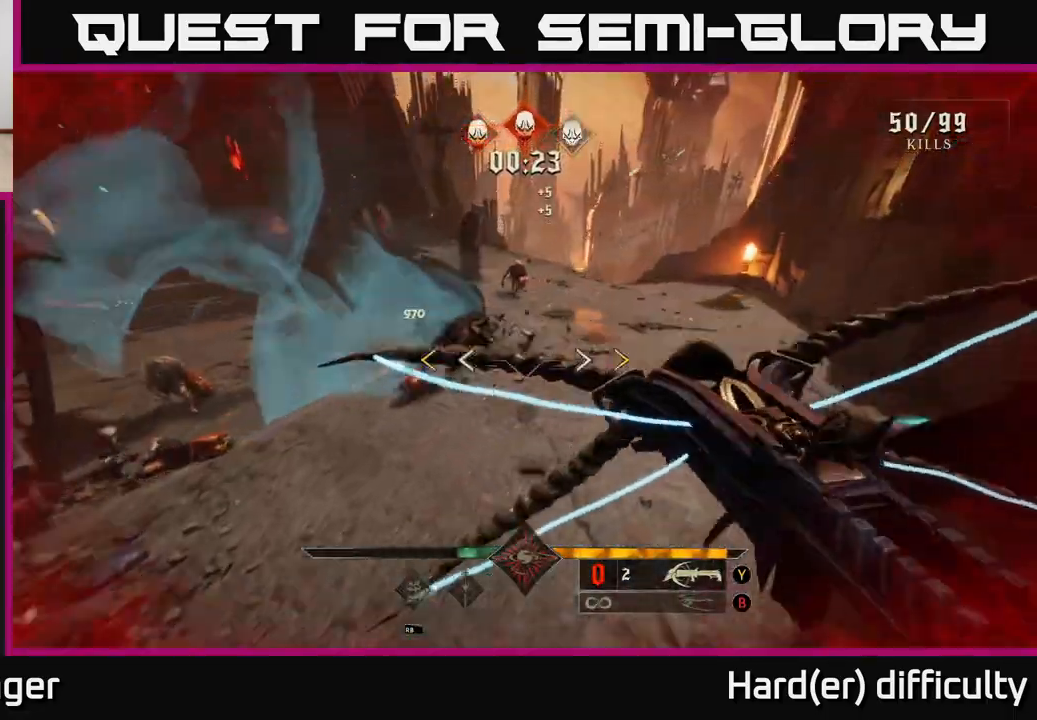
{"buttons": [], "left_stick": "up-right", "right_stick": "center", "events": [[17, "A", "down"], [217, "A", "up"], [233, "left_stick", "center"], [500, "left_stick", "up-right"]]}
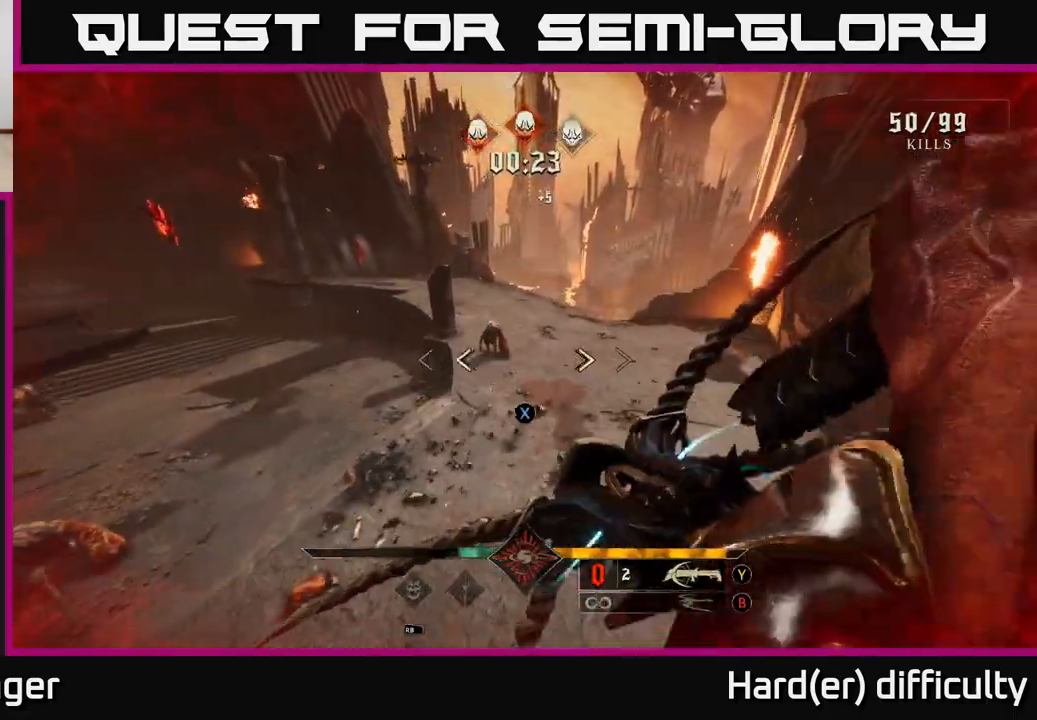
{"buttons": [], "left_stick": "up-right", "right_stick": "up-left", "events": [[33, "X", "down"], [100, "X", "up"], [383, "right_stick", "up-left"]]}
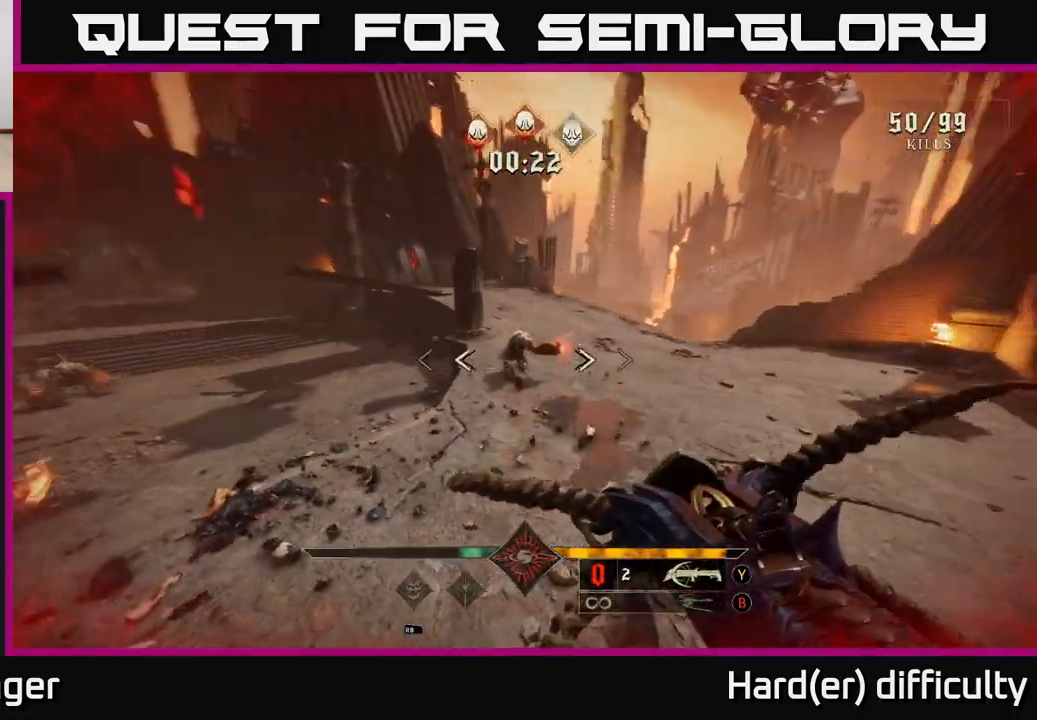
{"buttons": [], "left_stick": "up-right", "right_stick": "center", "events": [[17, "right_stick", "center"], [67, "R2", "down"], [133, "left_stick", "right"], [150, "R2", "up"], [283, "right_stick", "left"], [433, "right_stick", "center"], [500, "left_stick", "up-right"]]}
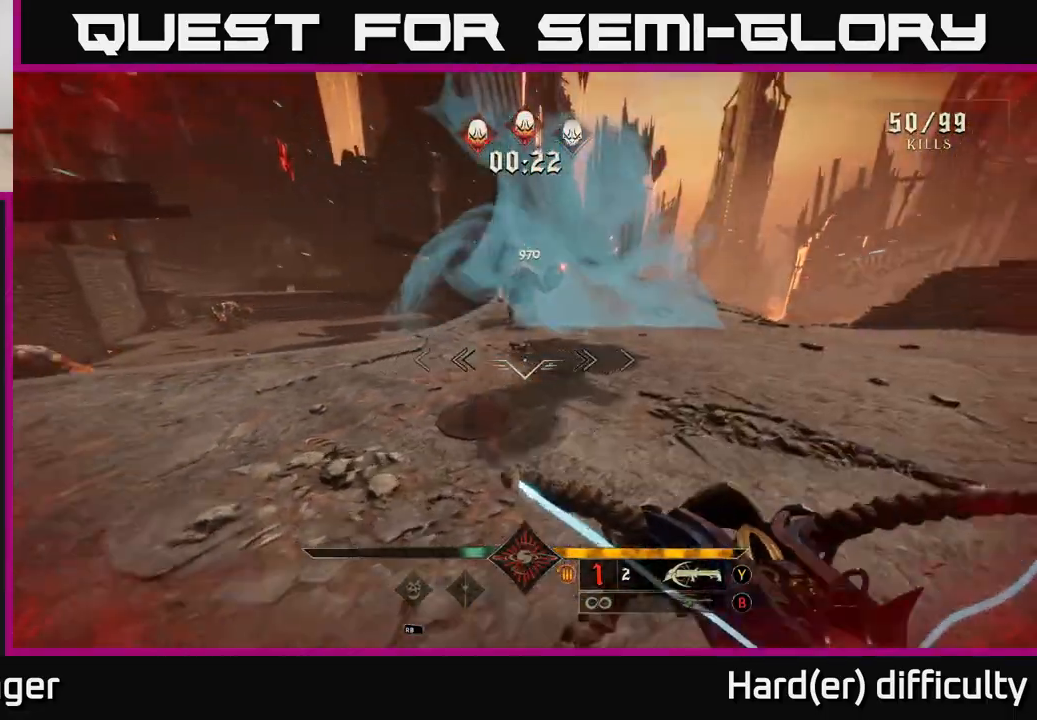
{"buttons": [], "left_stick": "right", "right_stick": "left", "events": [[67, "right_stick", "up-left"], [117, "R2", "down"], [217, "R2", "up"], [217, "right_stick", "center"], [250, "left_stick", "right"], [283, "L2", "down"], [317, "right_stick", "down-left"], [400, "L2", "up"], [417, "right_stick", "left"]]}
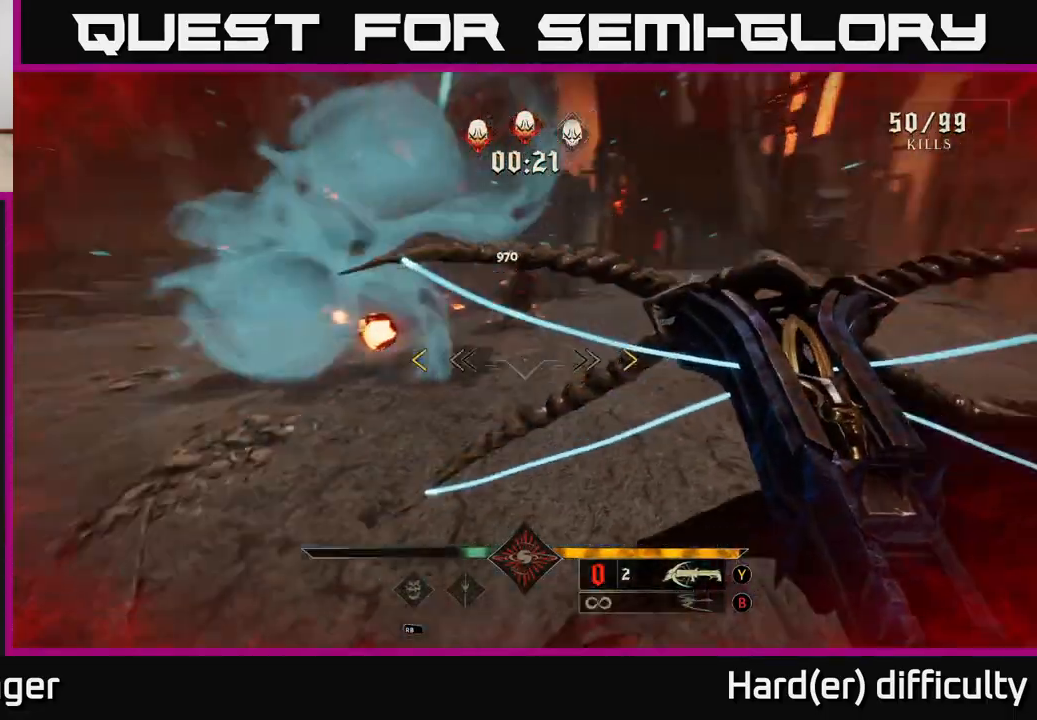
{"buttons": [], "left_stick": "right", "right_stick": "center", "events": [[317, "right_stick", "center"]]}
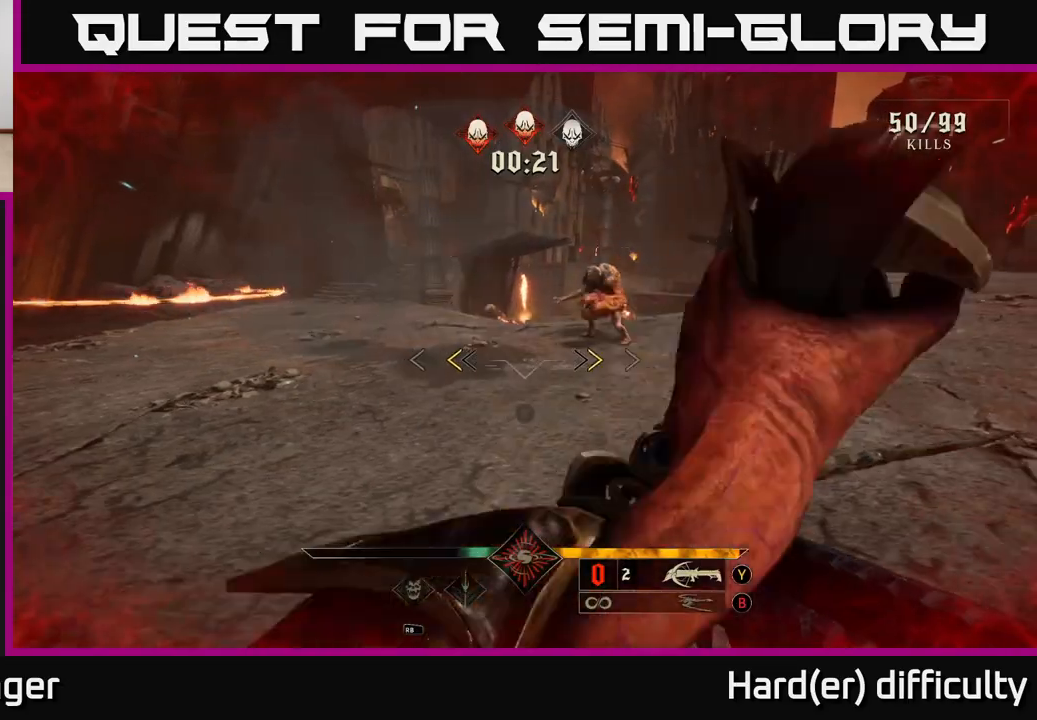
{"buttons": [], "left_stick": "right", "right_stick": "up-left", "events": [[200, "X", "down"], [300, "X", "up"], [500, "right_stick", "up-left"]]}
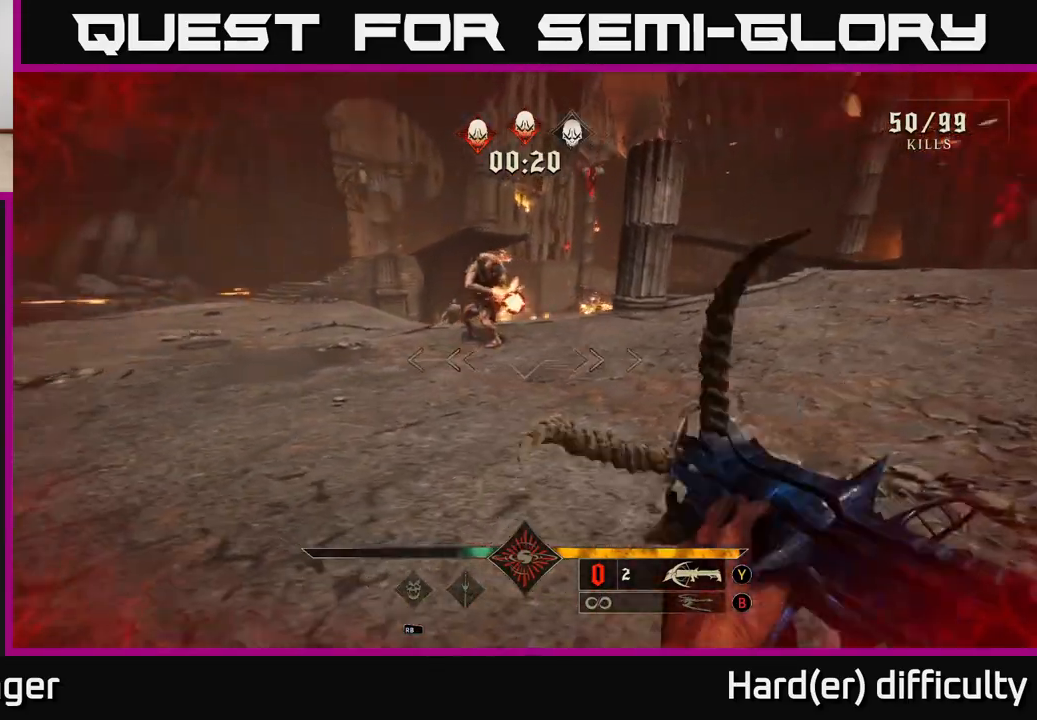
{"buttons": [], "left_stick": "right", "right_stick": "center", "events": [[117, "right_stick", "center"], [183, "R2", "down"], [233, "L2", "down"], [300, "R2", "up"], [333, "right_stick", "left"], [367, "L2", "up"], [500, "right_stick", "center"]]}
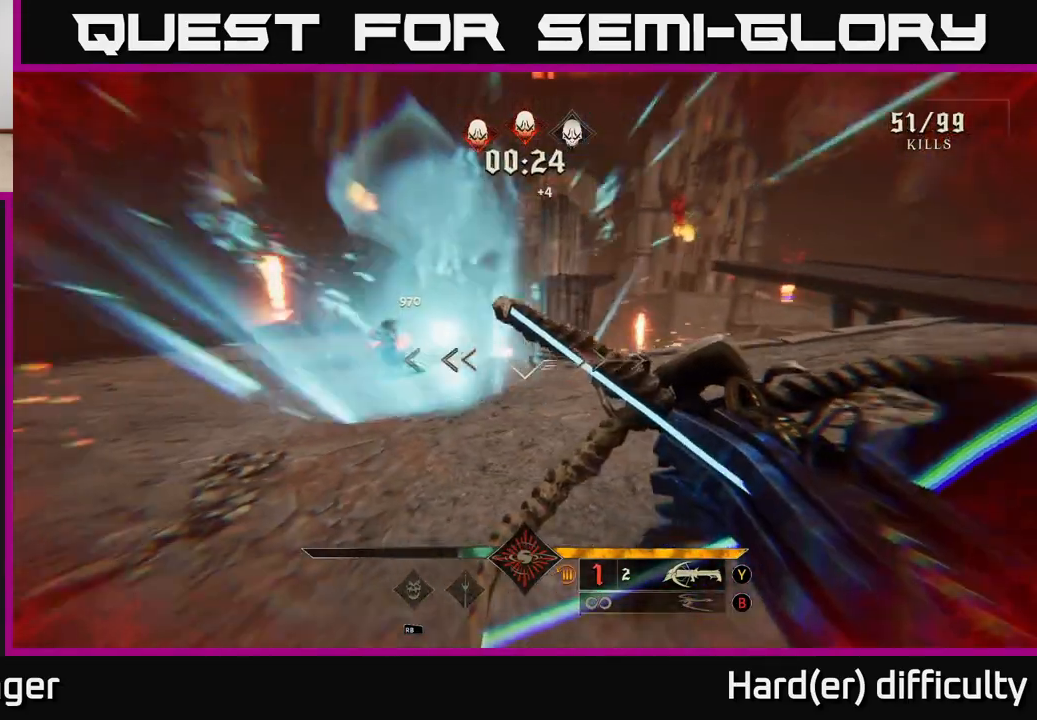
{"buttons": ["A"], "left_stick": "right", "right_stick": "center", "events": [[100, "left_stick", "up-right"], [250, "A", "down"], [367, "A", "up"], [467, "left_stick", "right"], [500, "A", "down"]]}
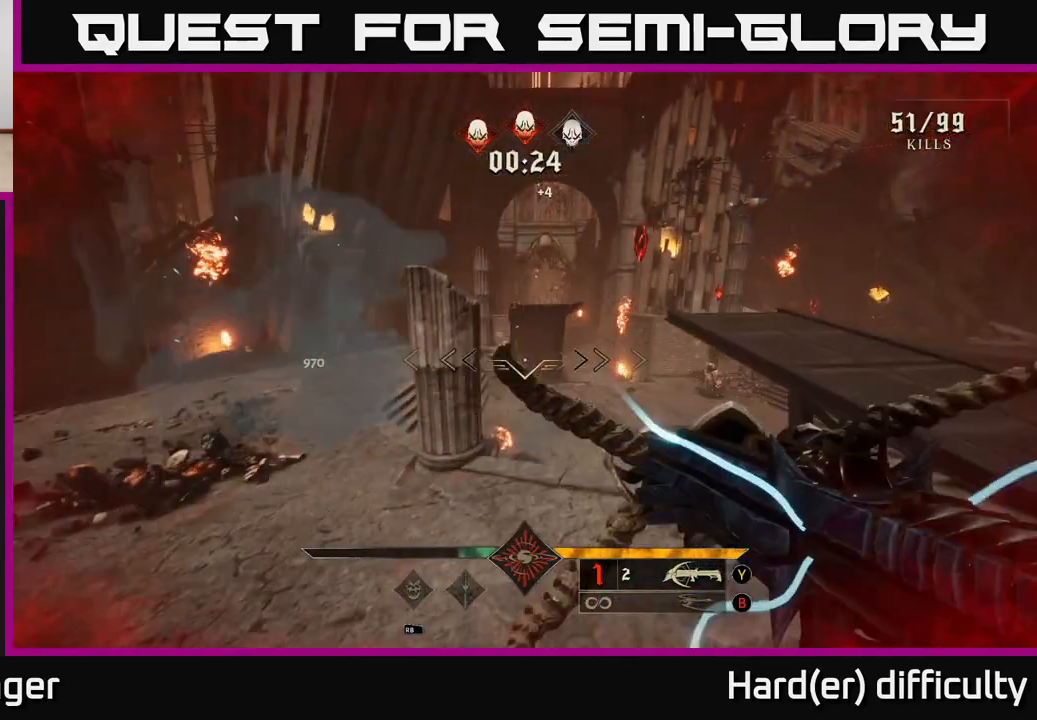
{"buttons": [], "left_stick": "down-left", "right_stick": "center", "events": [[83, "A", "up"], [117, "left_stick", "center"], [167, "left_stick", "down-left"], [183, "right_stick", "down-right"], [300, "R2", "down"], [417, "R2", "up"], [433, "right_stick", "center"]]}
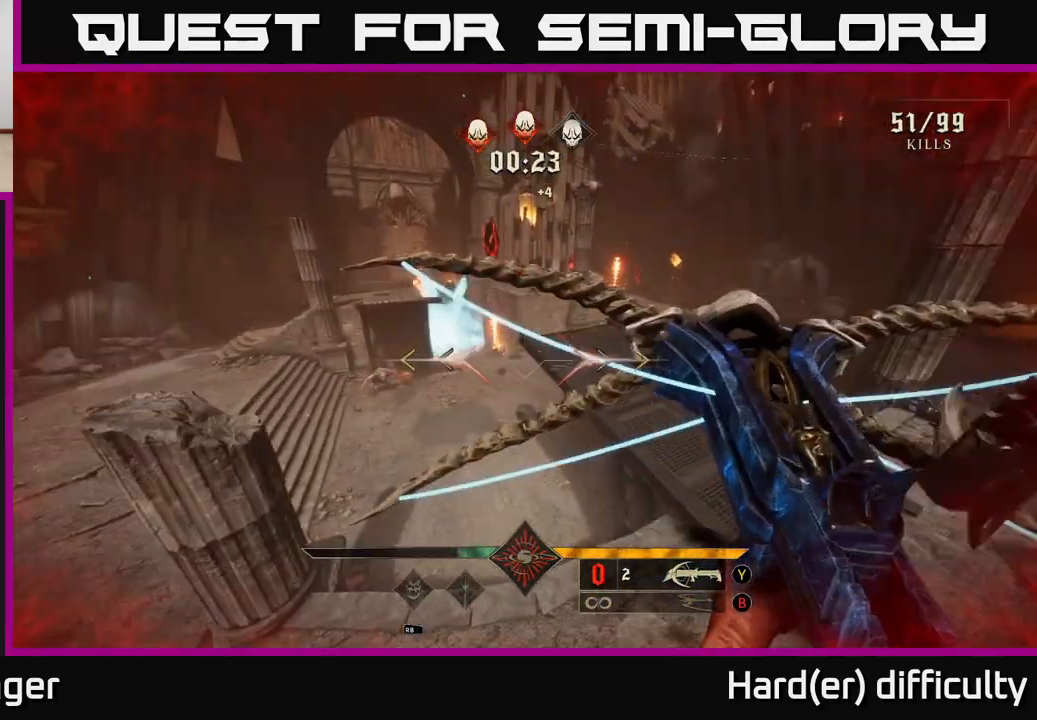
{"buttons": [], "left_stick": "up-left", "right_stick": "center", "events": [[50, "right_stick", "up-right"], [183, "right_stick", "center"], [217, "left_stick", "left"], [350, "A", "down"], [417, "left_stick", "up-left"], [500, "A", "up"]]}
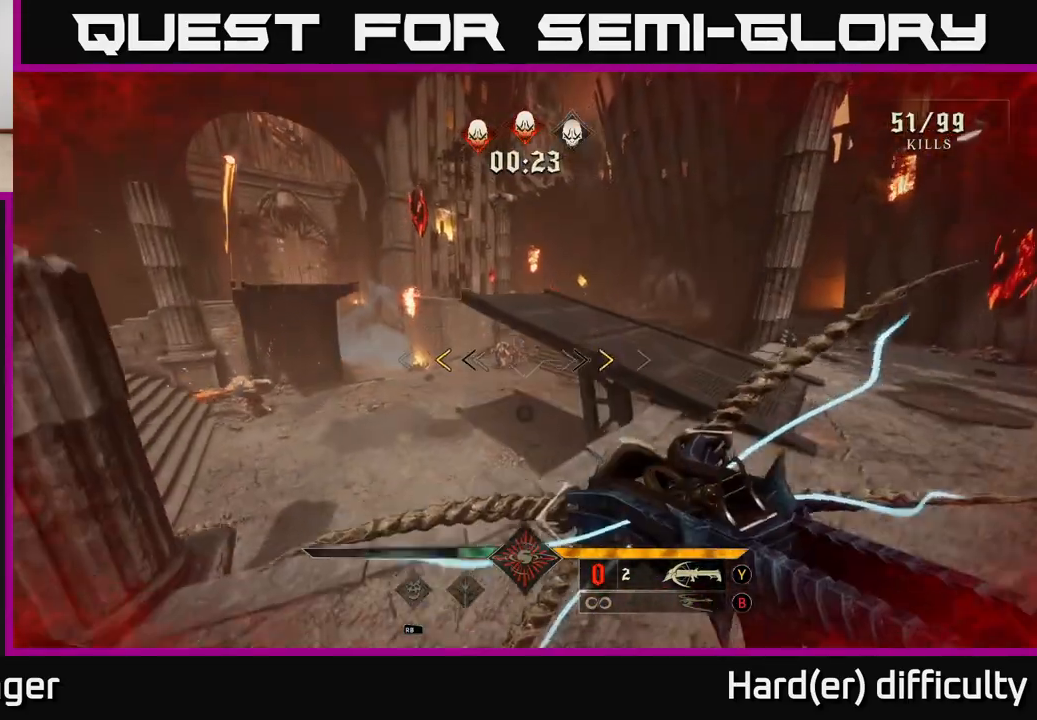
{"buttons": [], "left_stick": "left", "right_stick": "center", "events": [[200, "left_stick", "left"], [350, "X", "down"], [417, "X", "up"]]}
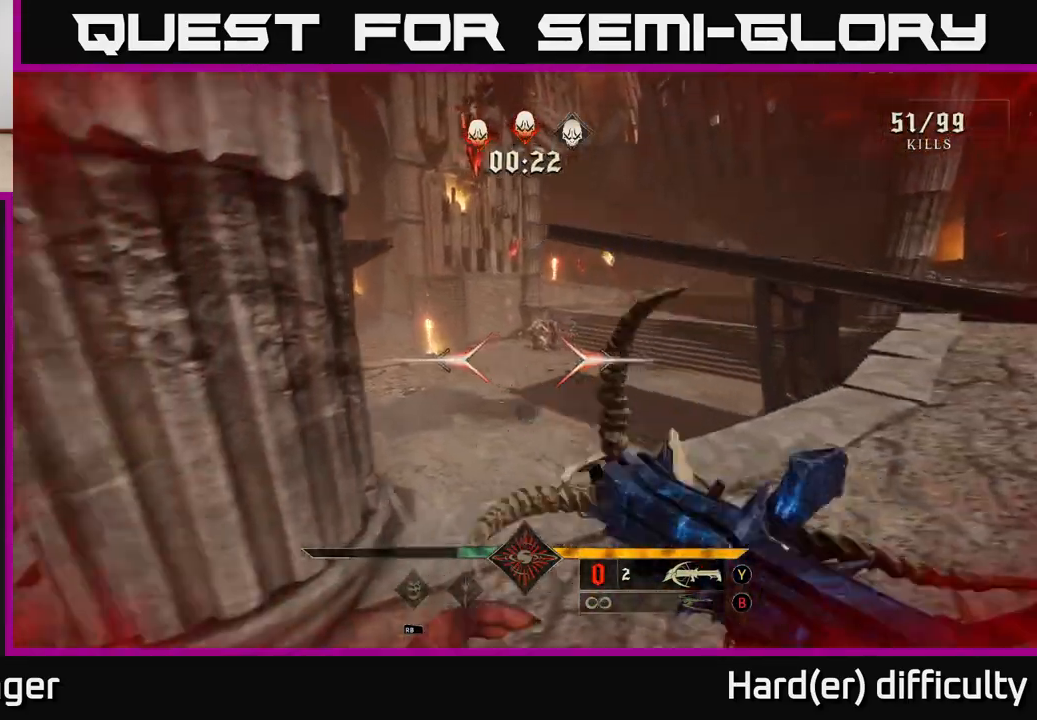
{"buttons": [], "left_stick": "up-left", "right_stick": "right", "events": [[117, "right_stick", "left"], [317, "right_stick", "center"], [367, "R2", "down"], [367, "left_stick", "up-left"], [417, "right_stick", "right"], [483, "R2", "up"]]}